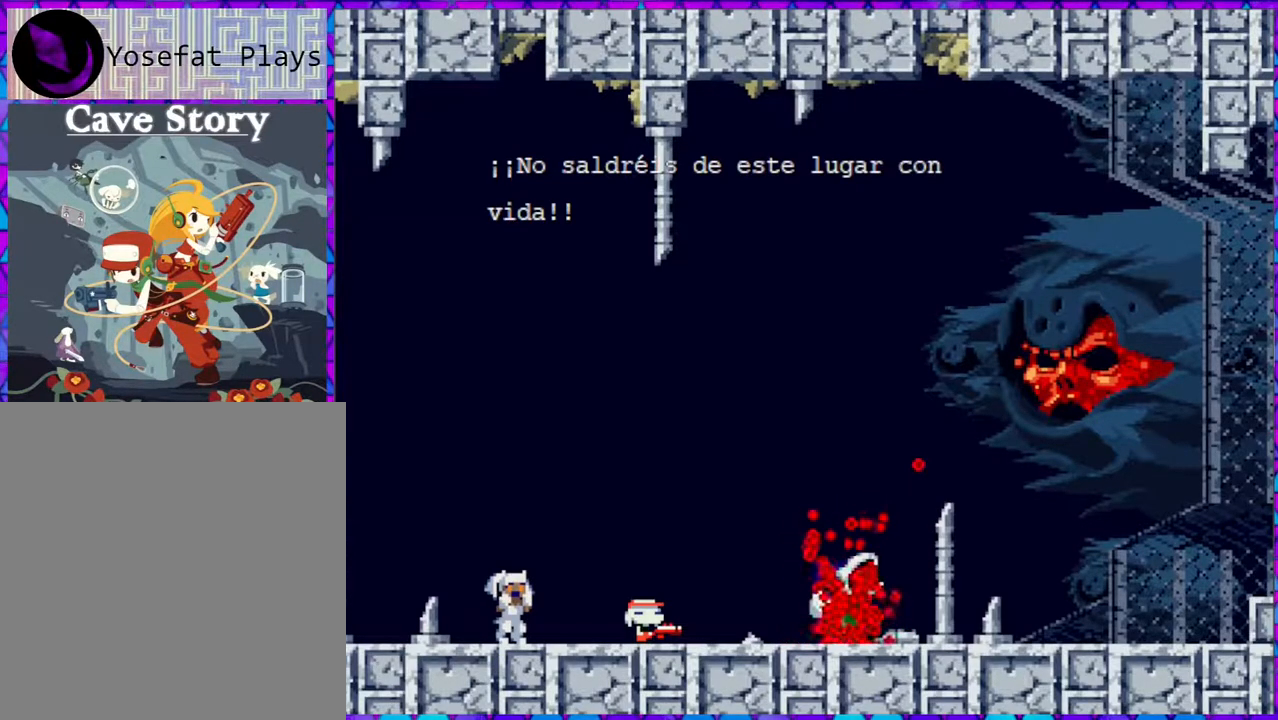
Gameplay with a controller (Nintendo layout); each line is a JSON object with the inputs held at the frame after it. "events" lists button and stick changes between this image and that frame as [ms after this image, input, new state], when the widget could be followed in between. Not read: L3 R3 left_stick.
{"buttons": [], "right_stick": "center", "events": [[117, "B", "down"], [233, "B", "up"]]}
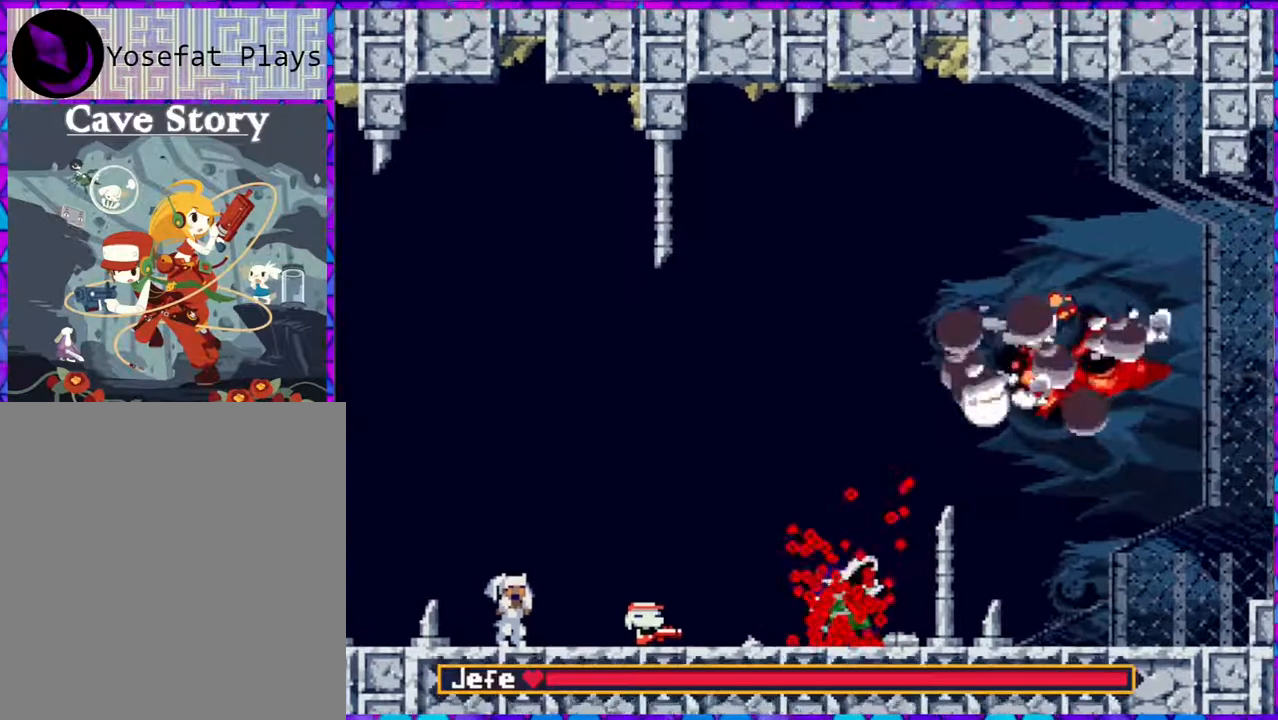
{"buttons": [], "right_stick": "center", "events": []}
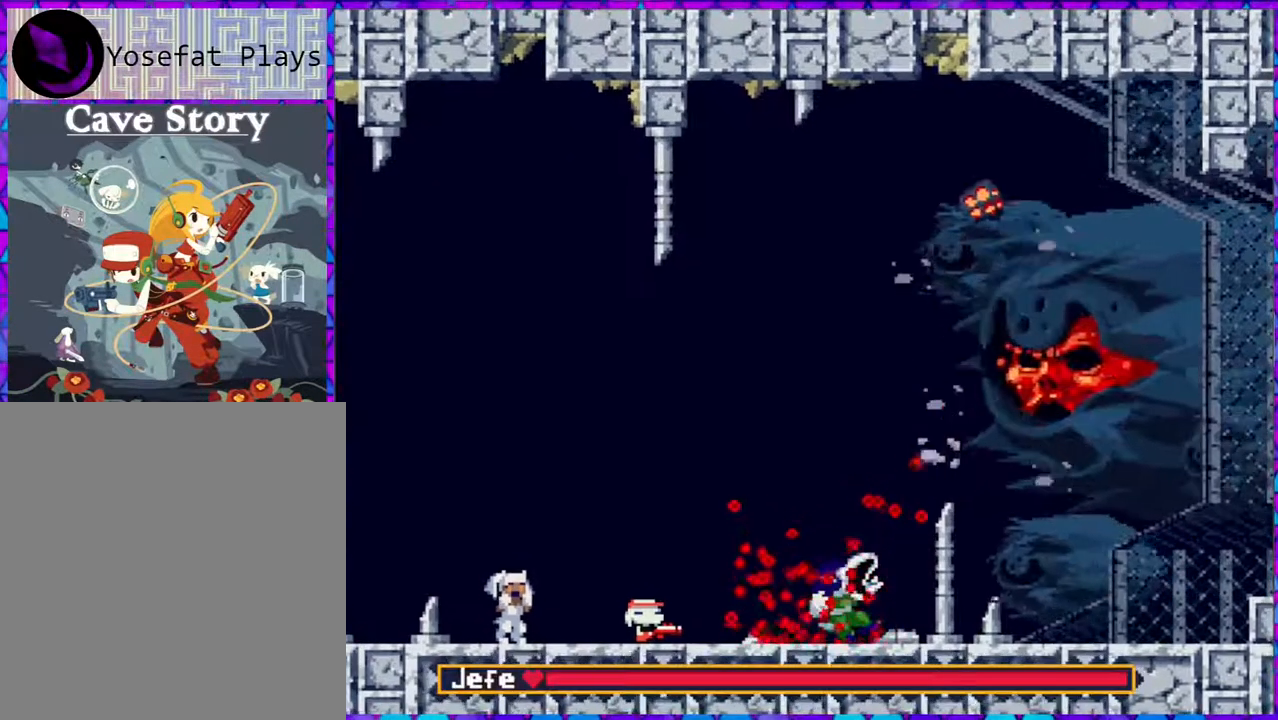
{"buttons": [], "right_stick": "center", "events": []}
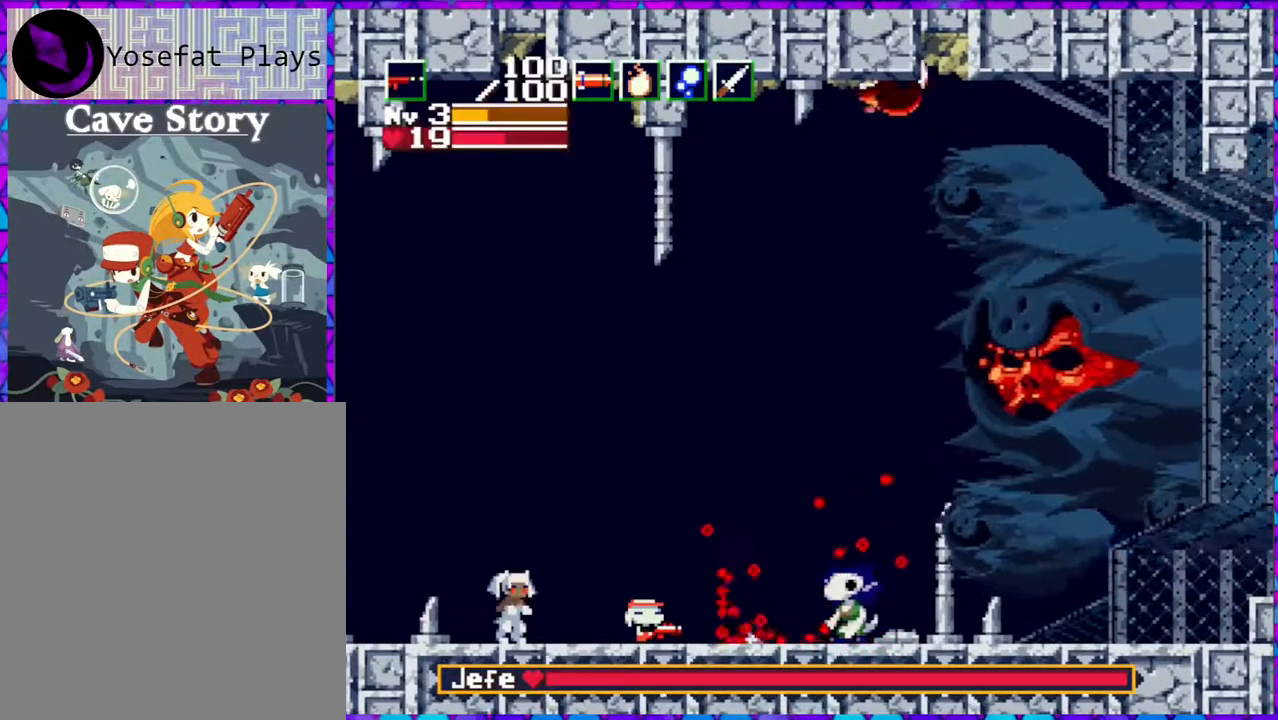
{"buttons": ["DPAD_LEFT"], "right_stick": "center", "events": [[67, "Y", "down"], [267, "DPAD_LEFT", "down"], [267, "Y", "up"]]}
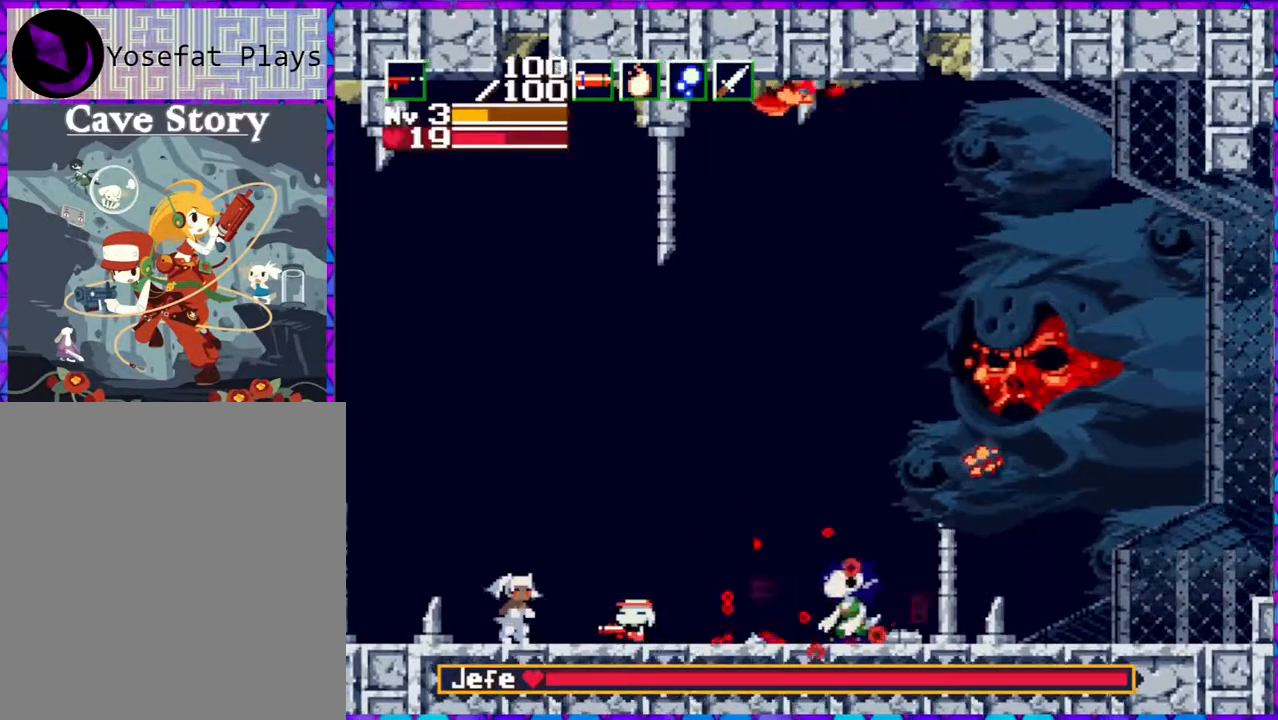
{"buttons": ["B", "Y", "DPAD_LEFT"], "right_stick": "center", "events": [[133, "B", "down"], [183, "DPAD_LEFT", "up"], [217, "DPAD_RIGHT", "down"], [317, "DPAD_RIGHT", "up"], [317, "Y", "down"], [483, "DPAD_LEFT", "down"]]}
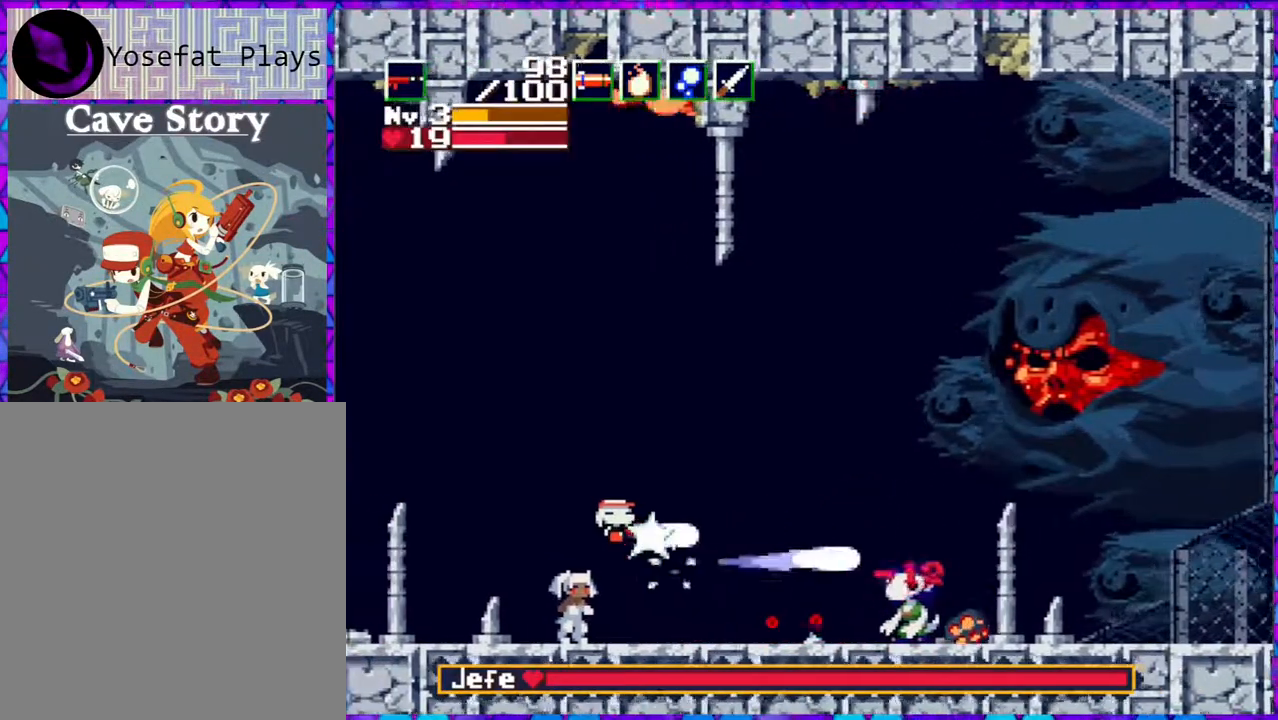
{"buttons": ["DPAD_LEFT"], "right_stick": "center", "events": [[433, "Y", "up"], [450, "B", "up"]]}
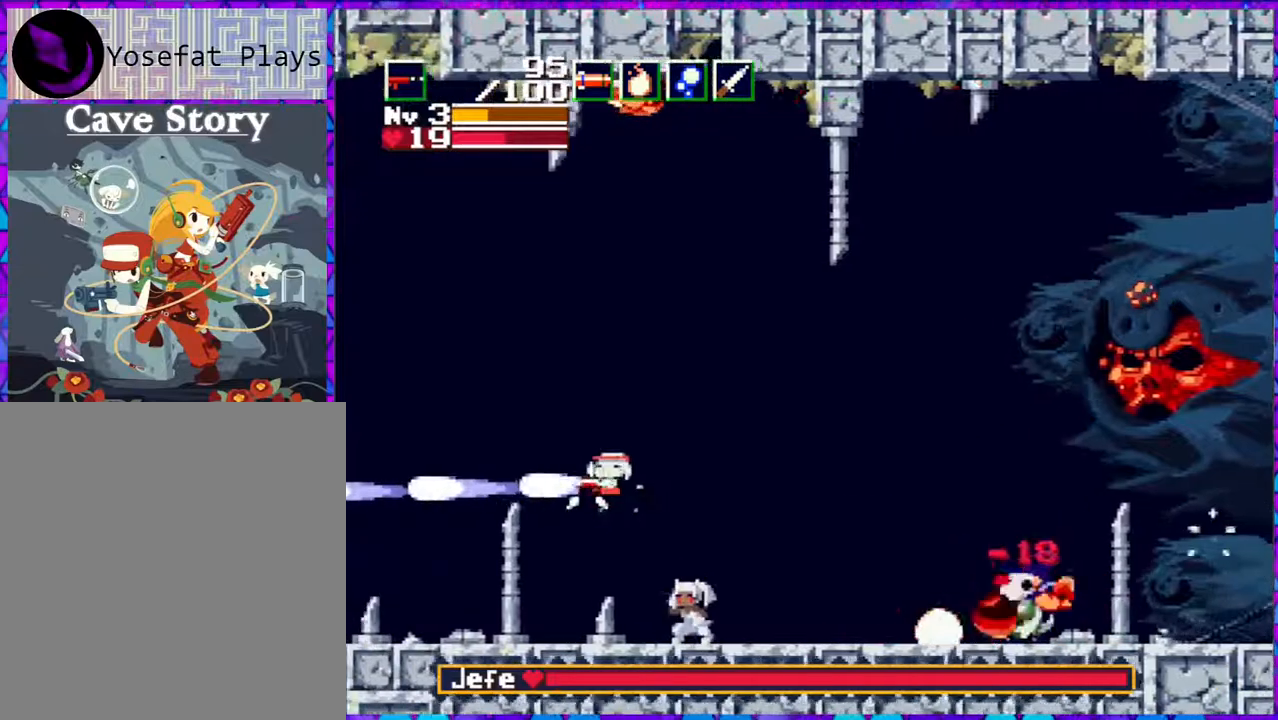
{"buttons": ["DPAD_LEFT"], "right_stick": "center", "events": []}
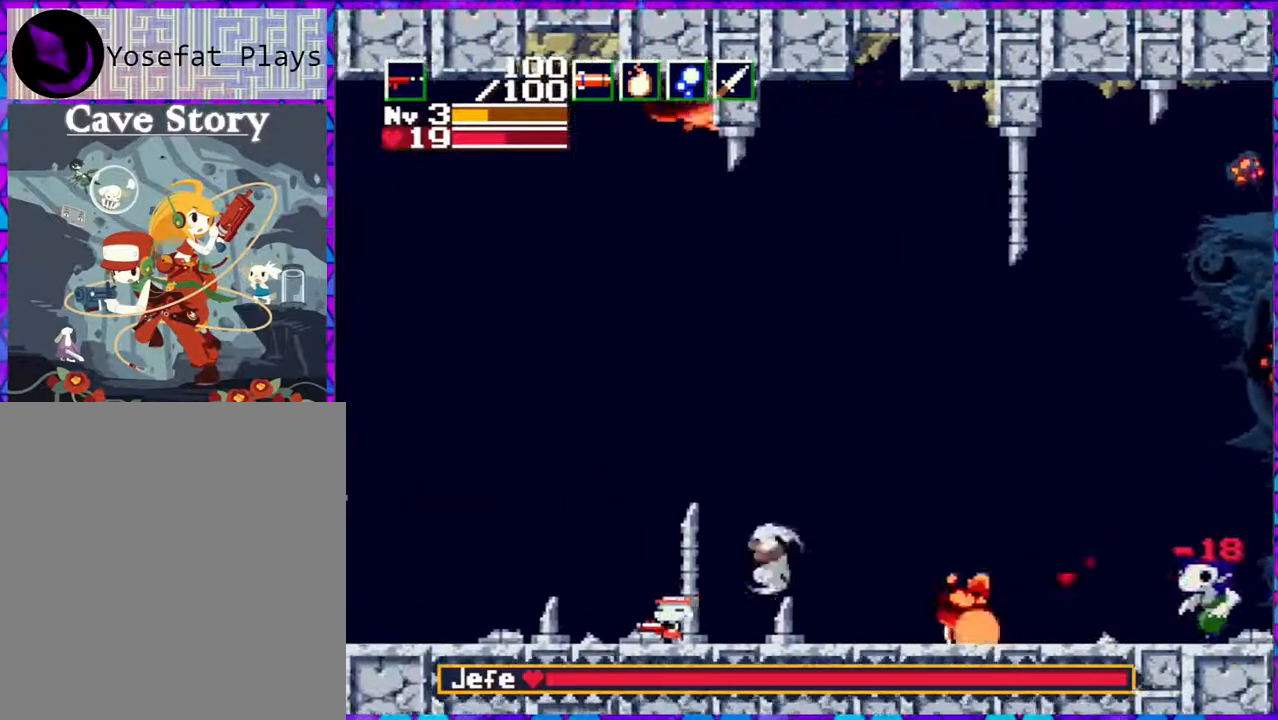
{"buttons": ["B", "DPAD_LEFT"], "right_stick": "center", "events": [[150, "B", "down"]]}
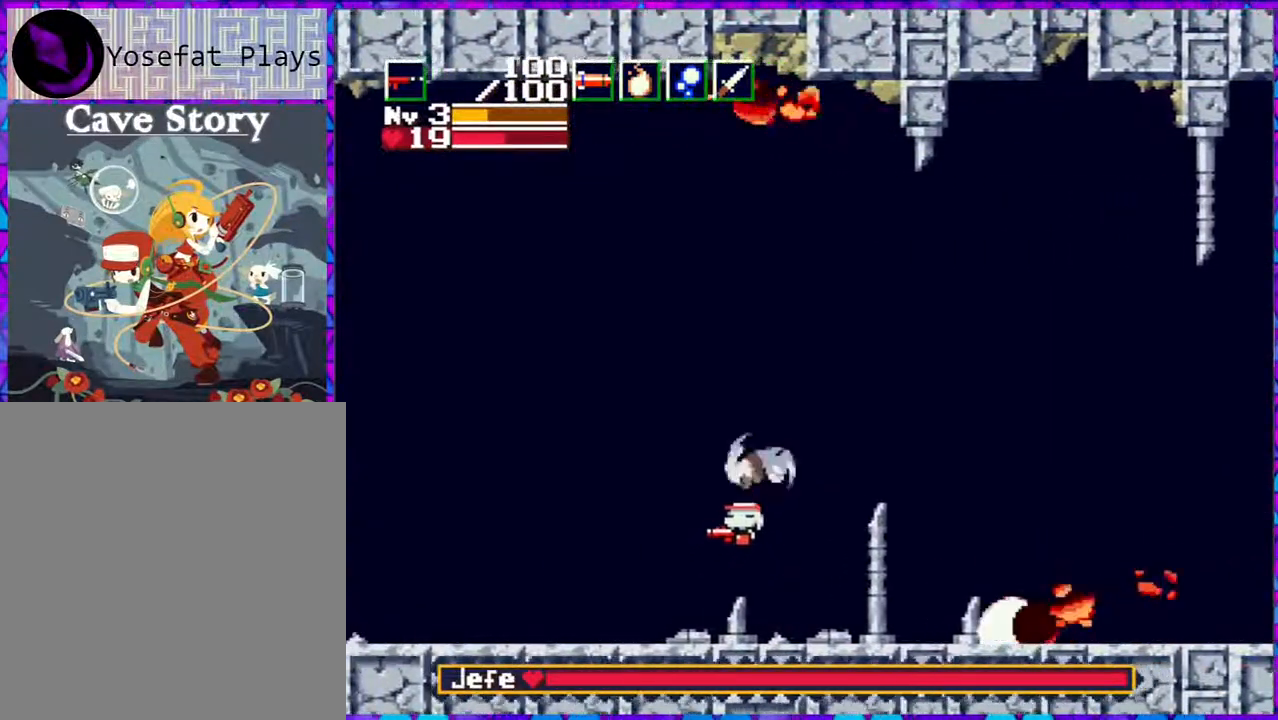
{"buttons": ["B", "Y", "DPAD_DOWN", "DPAD_RIGHT"], "right_stick": "center", "events": [[233, "DPAD_DOWN", "down"], [233, "DPAD_LEFT", "up"], [283, "DPAD_RIGHT", "down"], [350, "Y", "down"]]}
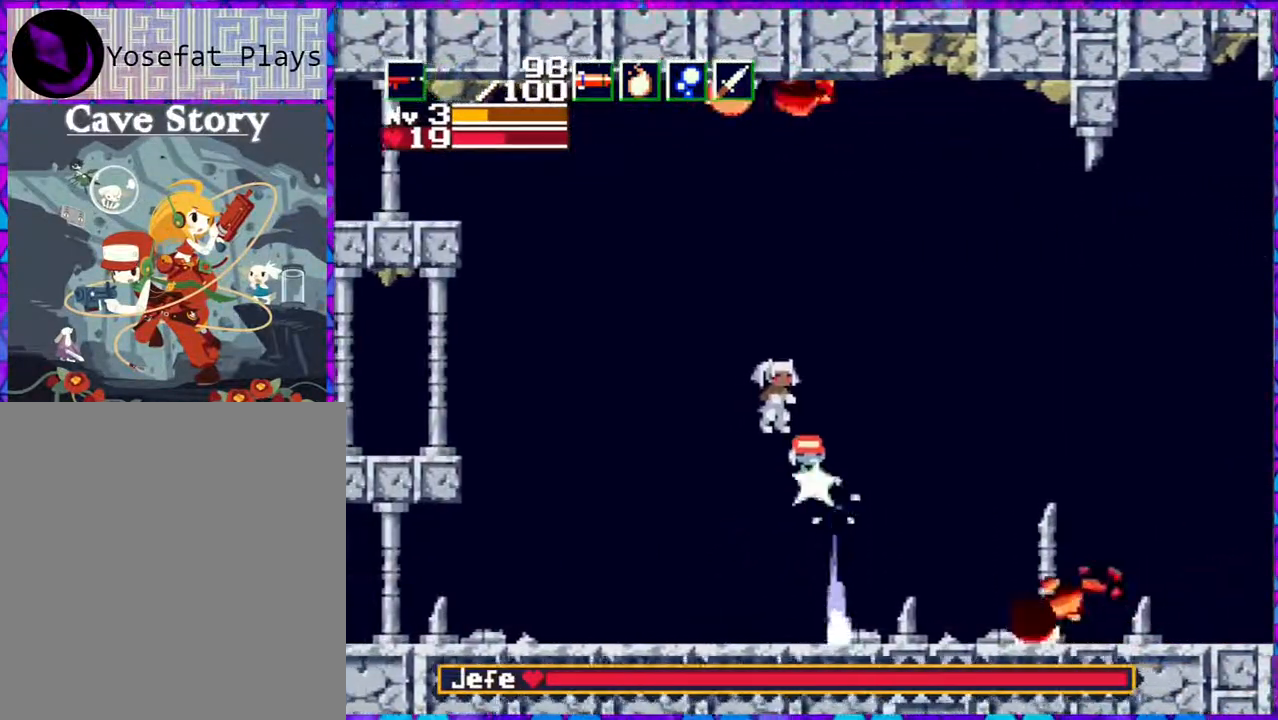
{"buttons": ["DPAD_DOWN", "DPAD_RIGHT"], "right_stick": "center", "events": [[200, "B", "up"], [200, "Y", "up"]]}
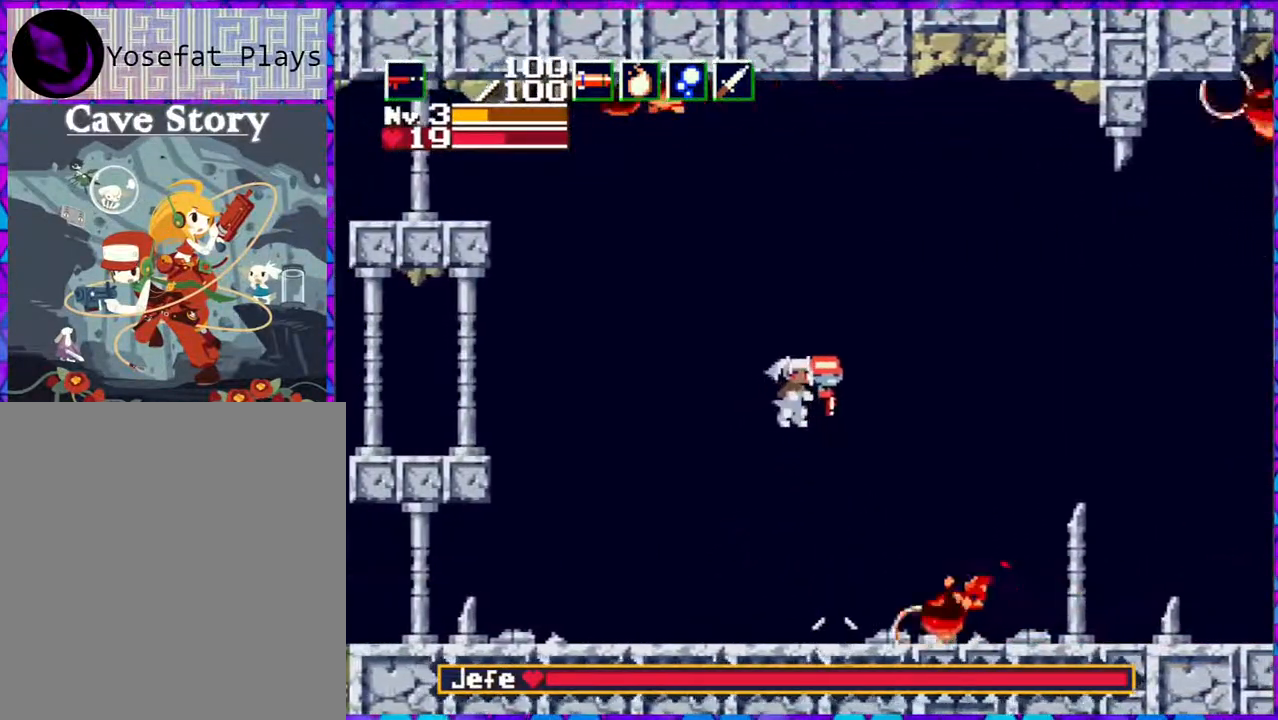
{"buttons": ["Y", "DPAD_RIGHT"], "right_stick": "center", "events": [[17, "DPAD_DOWN", "up"], [350, "Y", "down"]]}
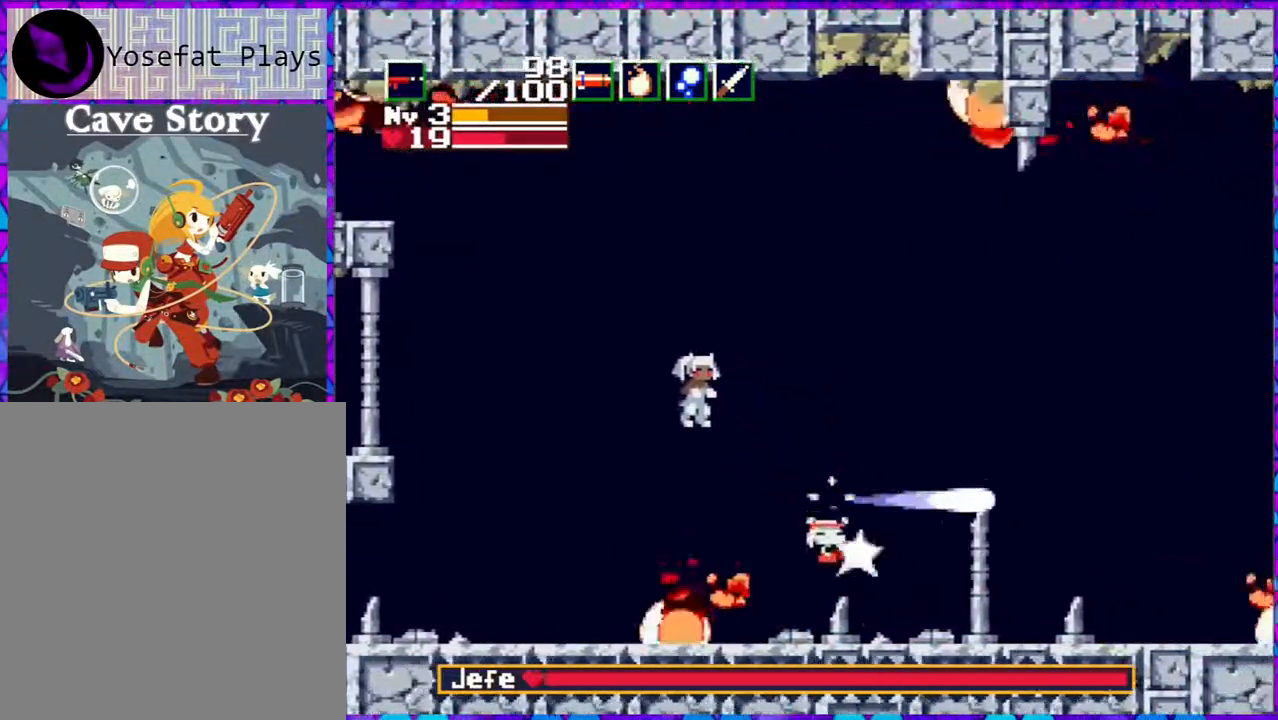
{"buttons": ["B", "Y"], "right_stick": "center", "events": [[317, "DPAD_RIGHT", "up"], [483, "B", "down"]]}
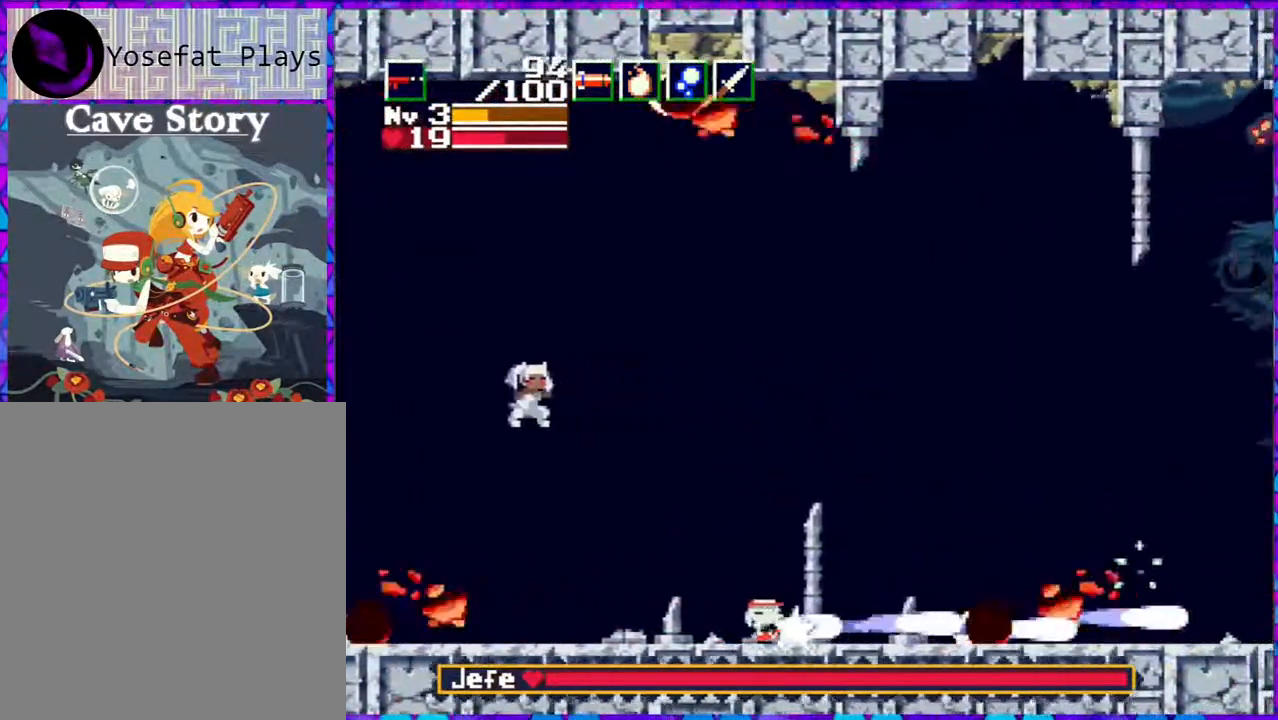
{"buttons": [], "right_stick": "center", "events": [[333, "DPAD_RIGHT", "down"], [383, "B", "up"], [400, "DPAD_RIGHT", "up"], [483, "Y", "up"]]}
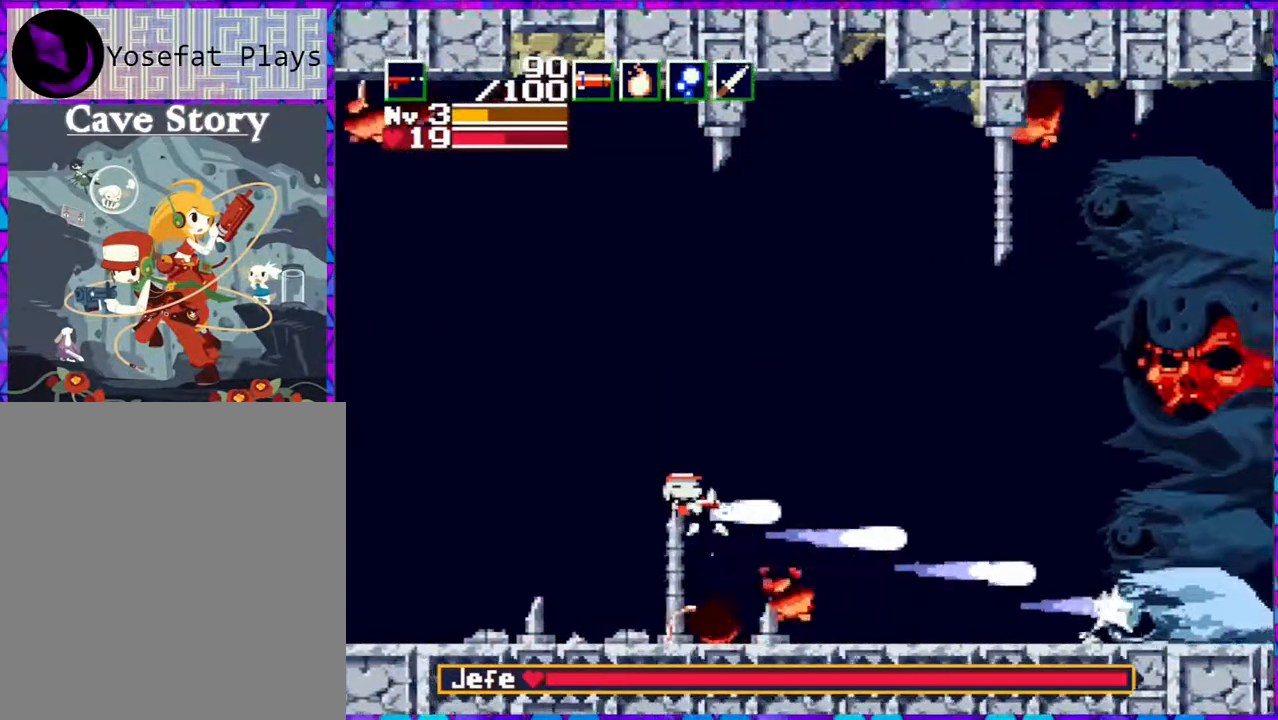
{"buttons": [], "right_stick": "center", "events": [[200, "Y", "down"], [467, "Y", "up"]]}
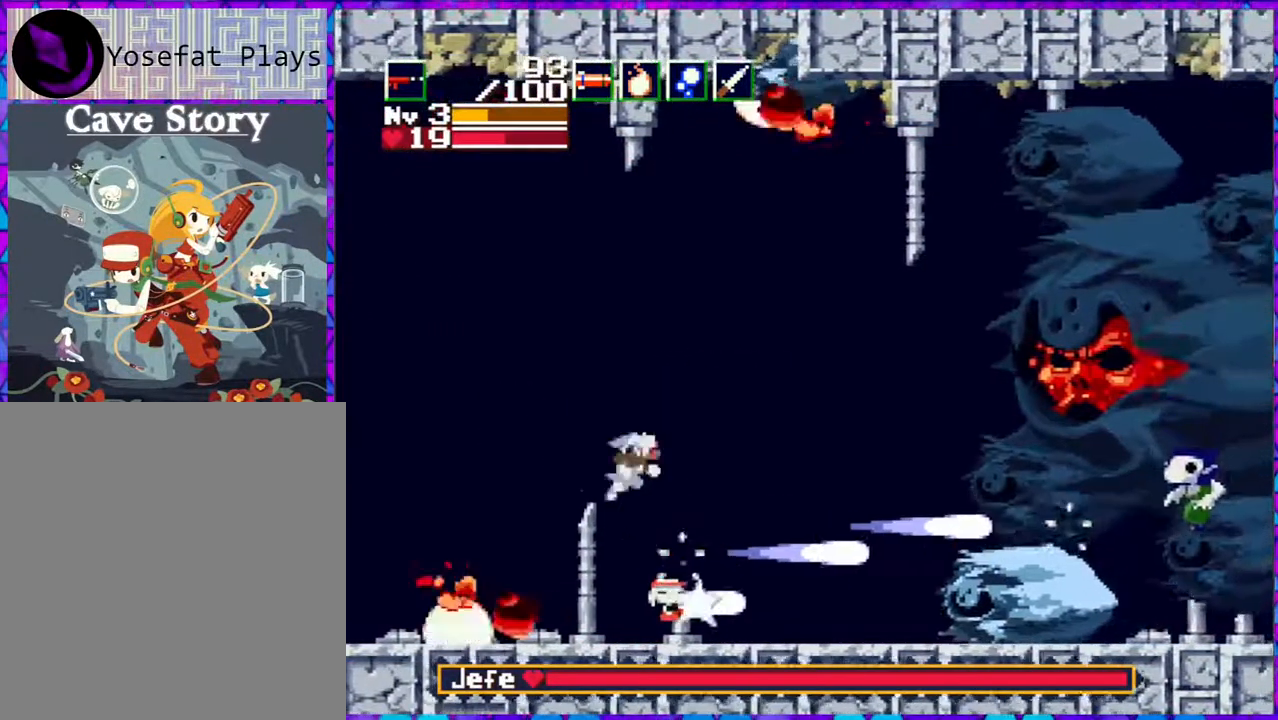
{"buttons": ["DPAD_LEFT"], "right_stick": "center", "events": [[100, "DPAD_LEFT", "down"]]}
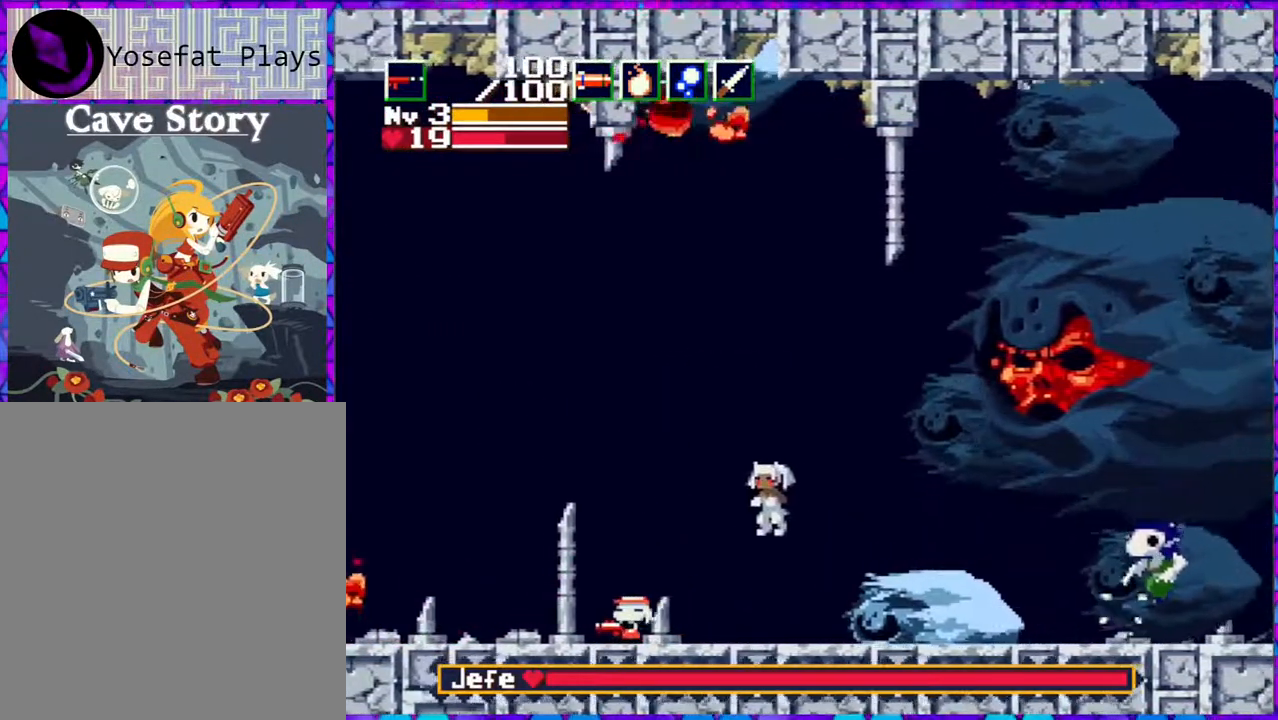
{"buttons": [], "right_stick": "center", "events": [[283, "DPAD_LEFT", "up"]]}
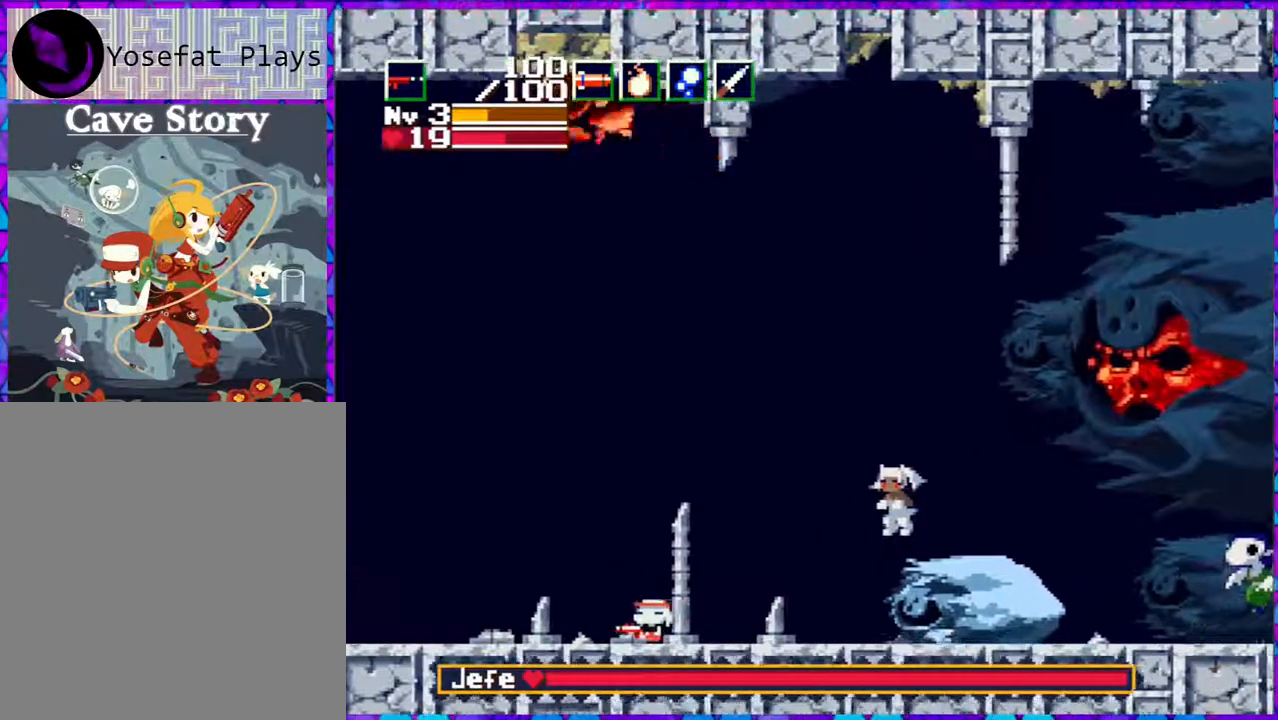
{"buttons": ["DPAD_LEFT"], "right_stick": "center", "events": [[283, "DPAD_LEFT", "down"]]}
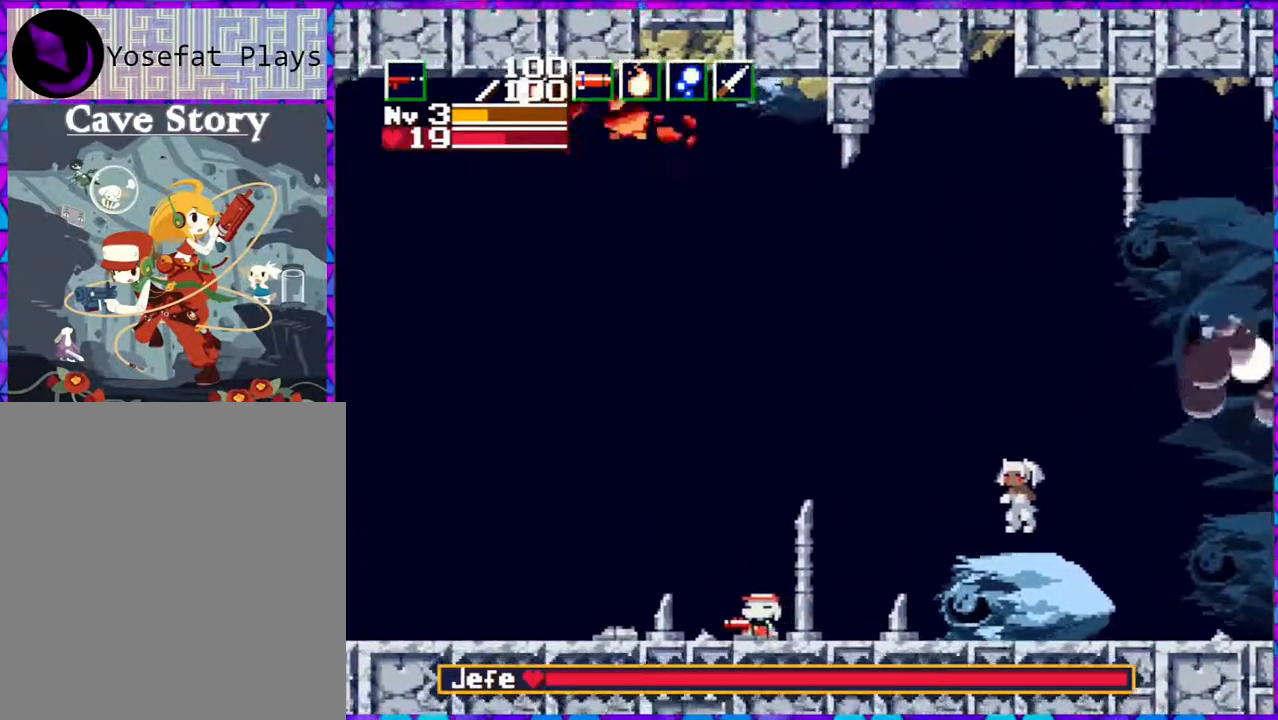
{"buttons": ["DPAD_LEFT"], "right_stick": "center", "events": []}
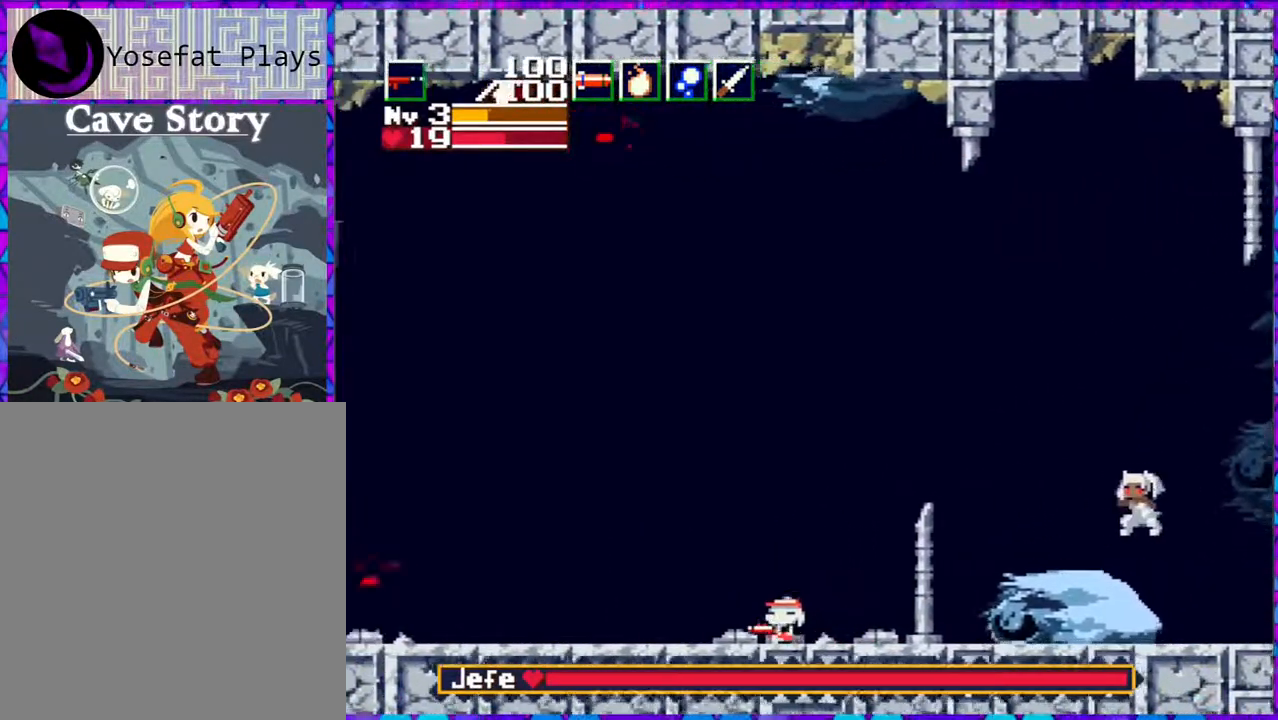
{"buttons": [], "right_stick": "center", "events": [[33, "DPAD_LEFT", "up"], [250, "DPAD_RIGHT", "down"], [383, "DPAD_RIGHT", "up"]]}
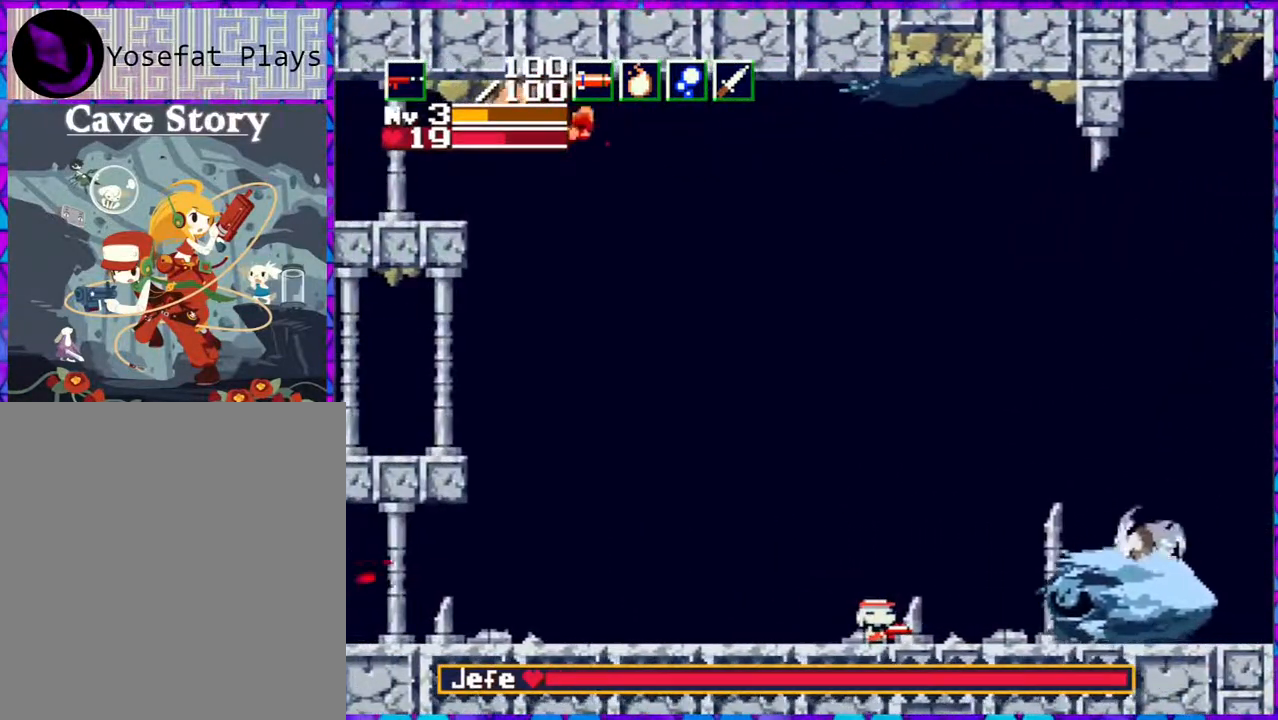
{"buttons": ["B"], "right_stick": "center", "events": [[117, "DPAD_LEFT", "down"], [300, "B", "down"], [483, "DPAD_LEFT", "up"]]}
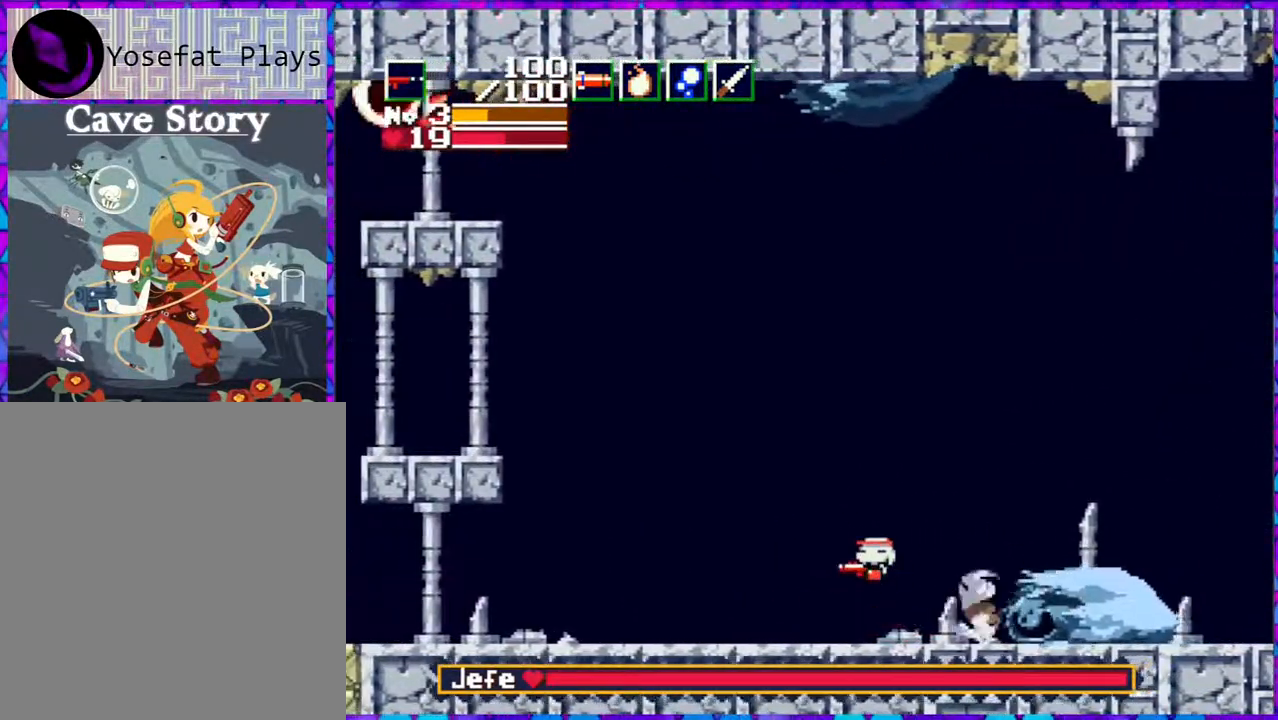
{"buttons": ["B", "Y", "DPAD_DOWN", "DPAD_RIGHT"], "right_stick": "center", "events": [[33, "DPAD_DOWN", "down"], [33, "DPAD_RIGHT", "down"], [217, "Y", "down"]]}
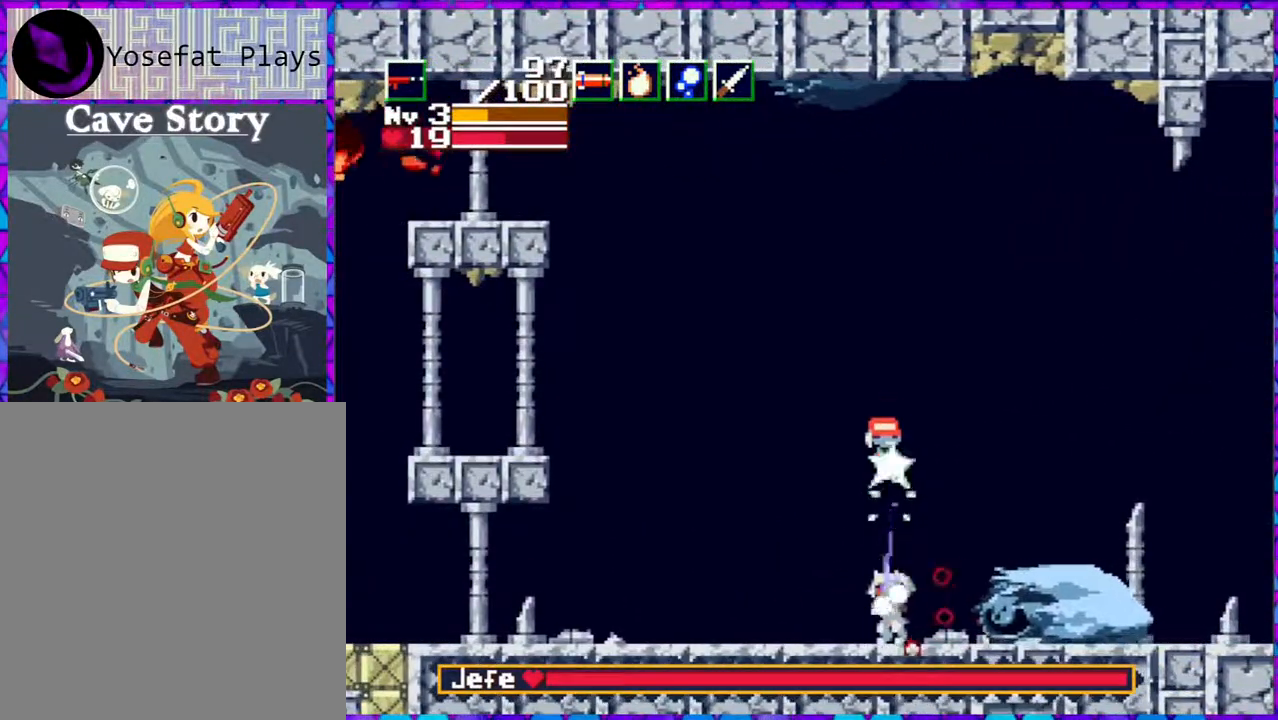
{"buttons": ["DPAD_RIGHT"], "right_stick": "center", "events": [[100, "Y", "up"], [150, "B", "up"], [150, "DPAD_DOWN", "up"]]}
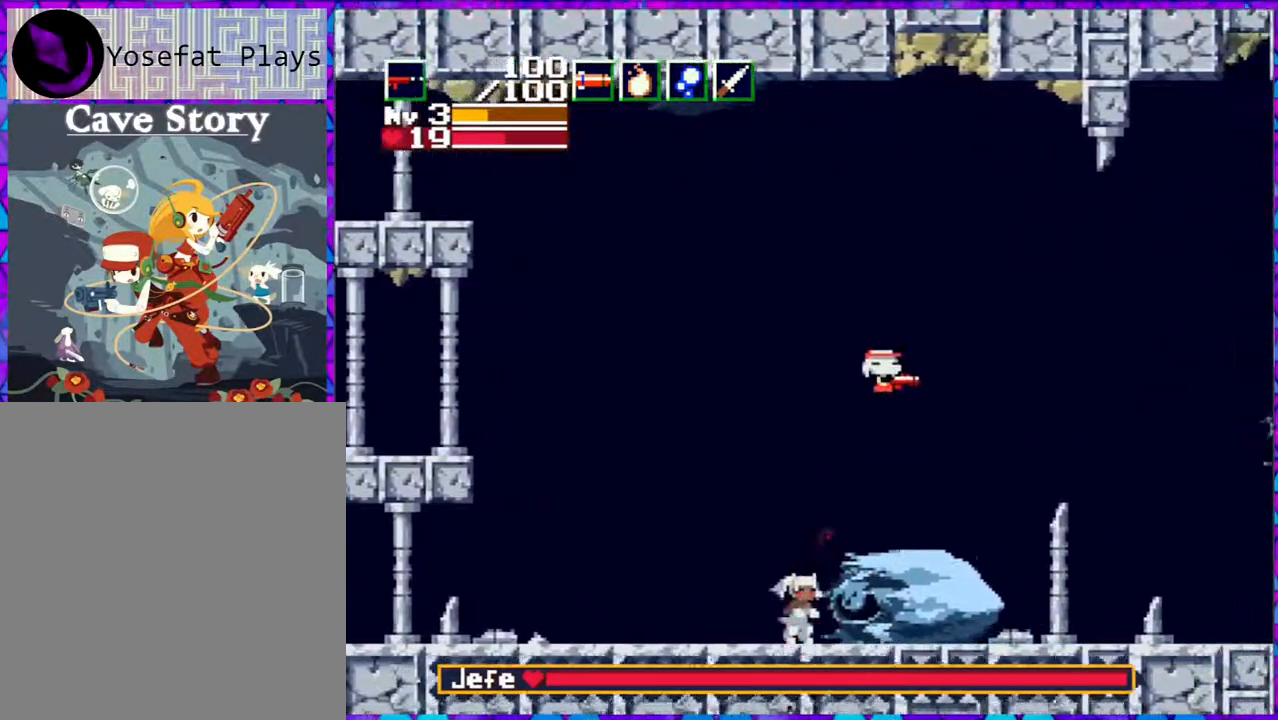
{"buttons": ["Y"], "right_stick": "center", "events": [[233, "Y", "down"], [367, "DPAD_RIGHT", "up"]]}
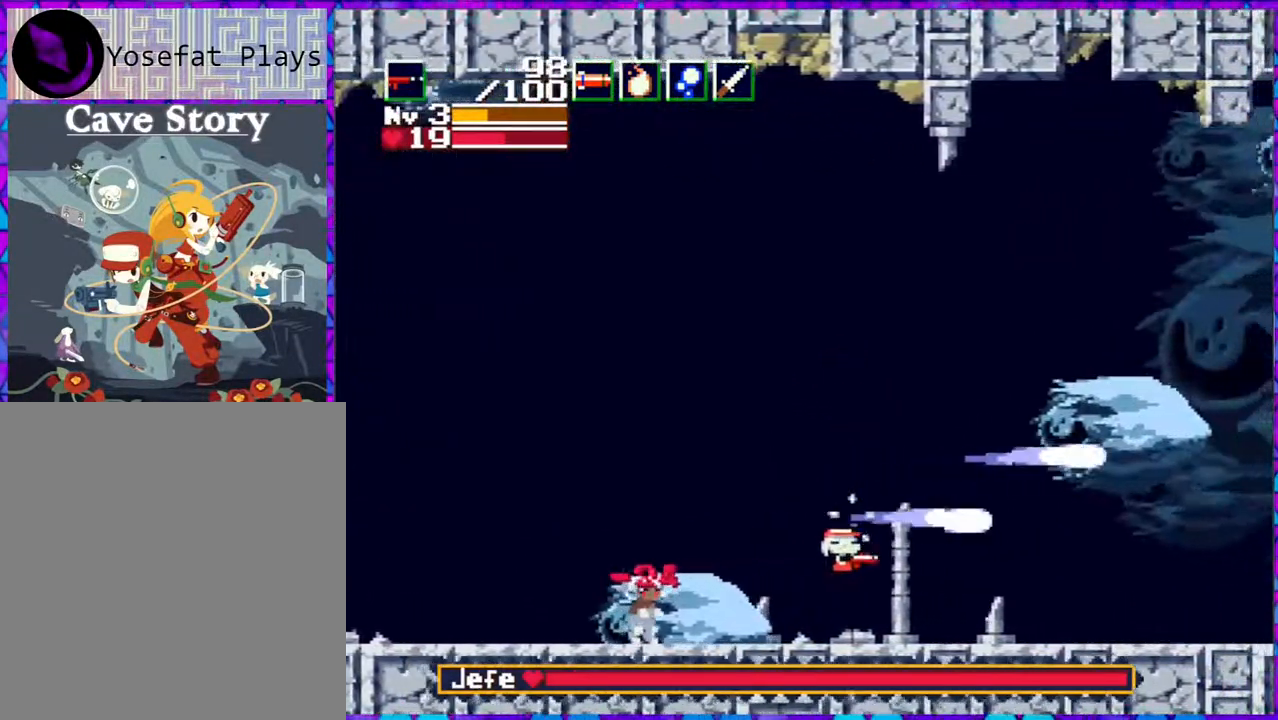
{"buttons": ["DPAD_RIGHT"], "right_stick": "center", "events": [[117, "DPAD_RIGHT", "down"], [183, "Y", "up"]]}
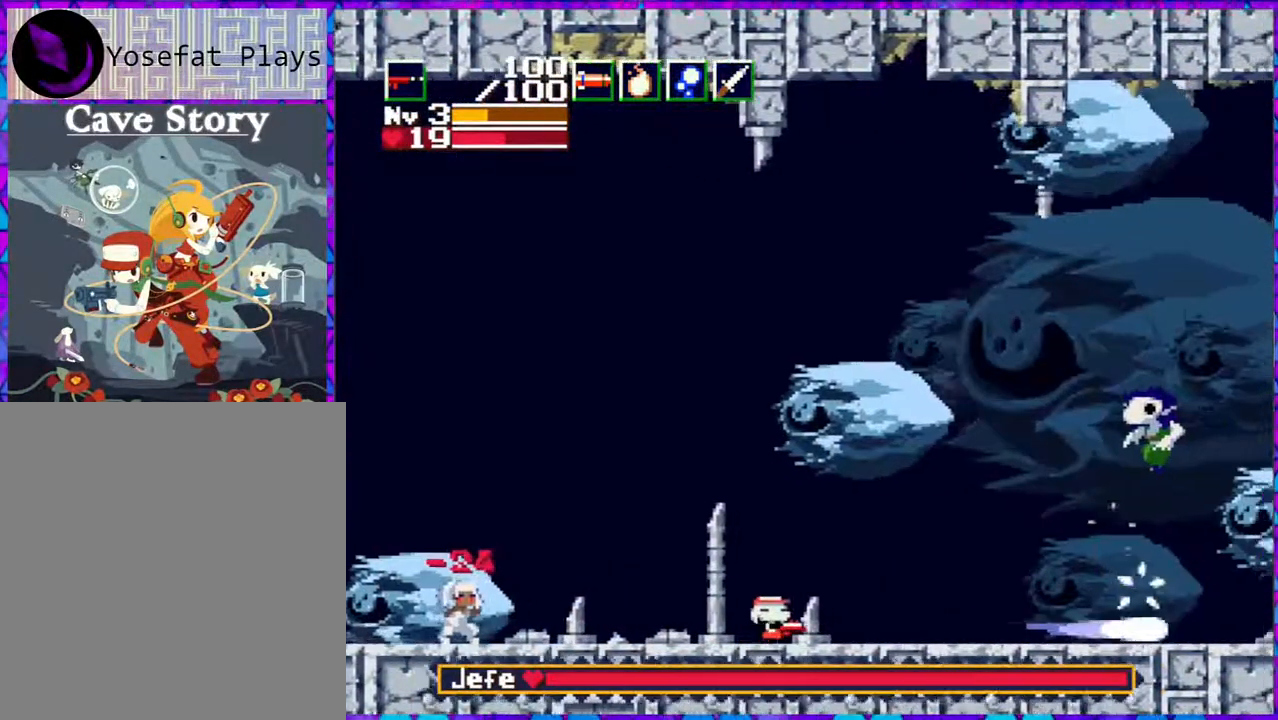
{"buttons": ["B"], "right_stick": "center", "events": [[67, "DPAD_RIGHT", "up"], [467, "B", "down"]]}
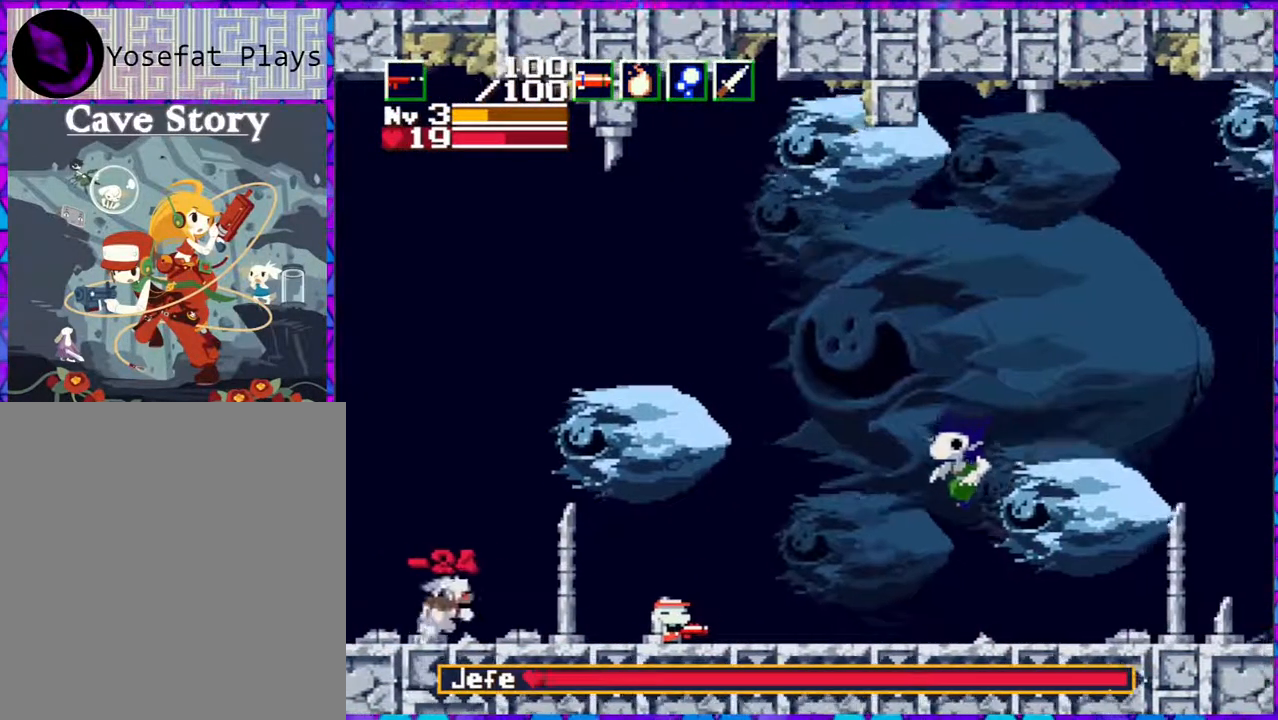
{"buttons": ["B", "Y", "DPAD_RIGHT"], "right_stick": "center", "events": [[300, "Y", "down"], [383, "DPAD_RIGHT", "down"]]}
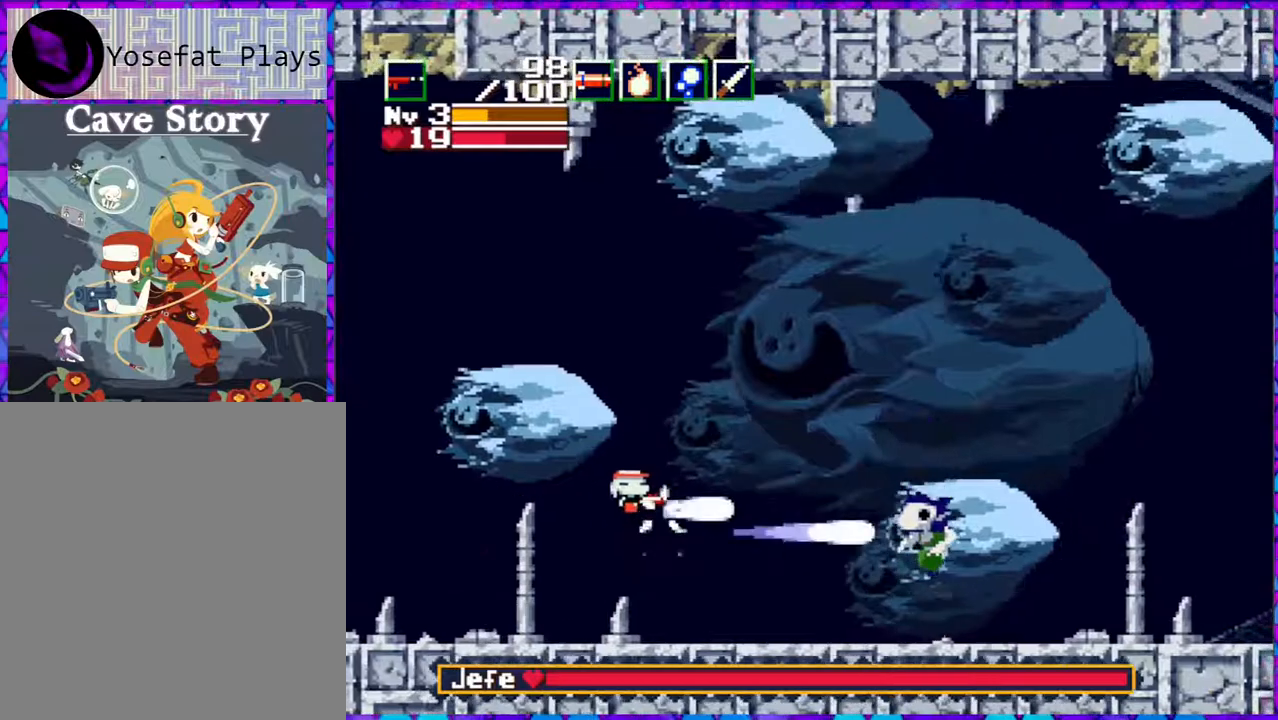
{"buttons": ["B", "Y", "DPAD_LEFT"], "right_stick": "center", "events": [[67, "DPAD_RIGHT", "up"], [383, "DPAD_LEFT", "down"]]}
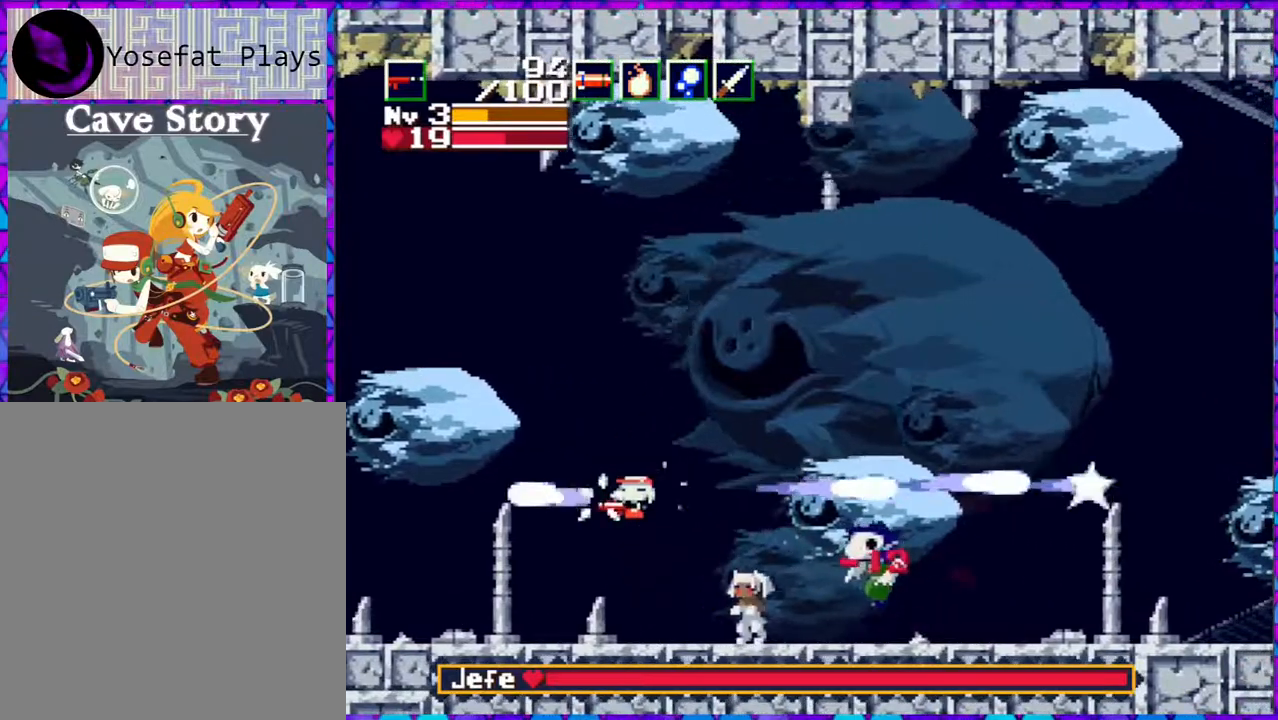
{"buttons": ["DPAD_LEFT"], "right_stick": "center", "events": [[67, "B", "up"], [67, "Y", "up"]]}
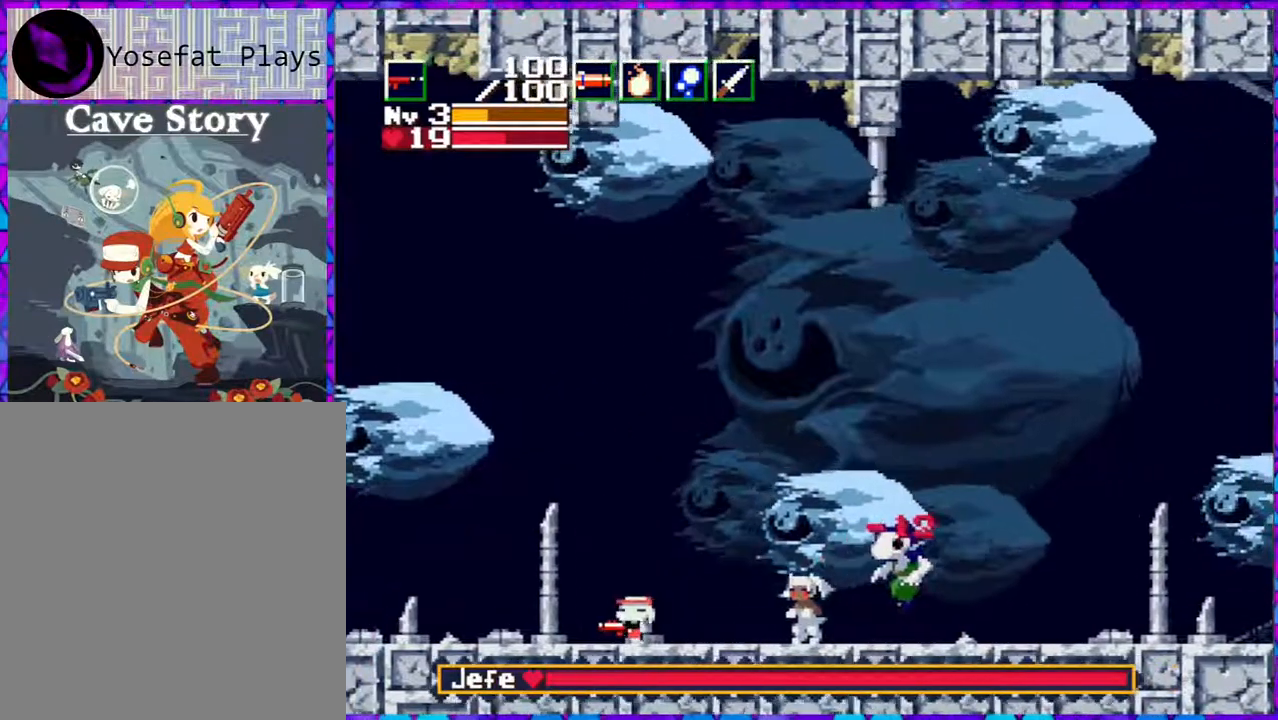
{"buttons": ["DPAD_LEFT"], "right_stick": "center", "events": []}
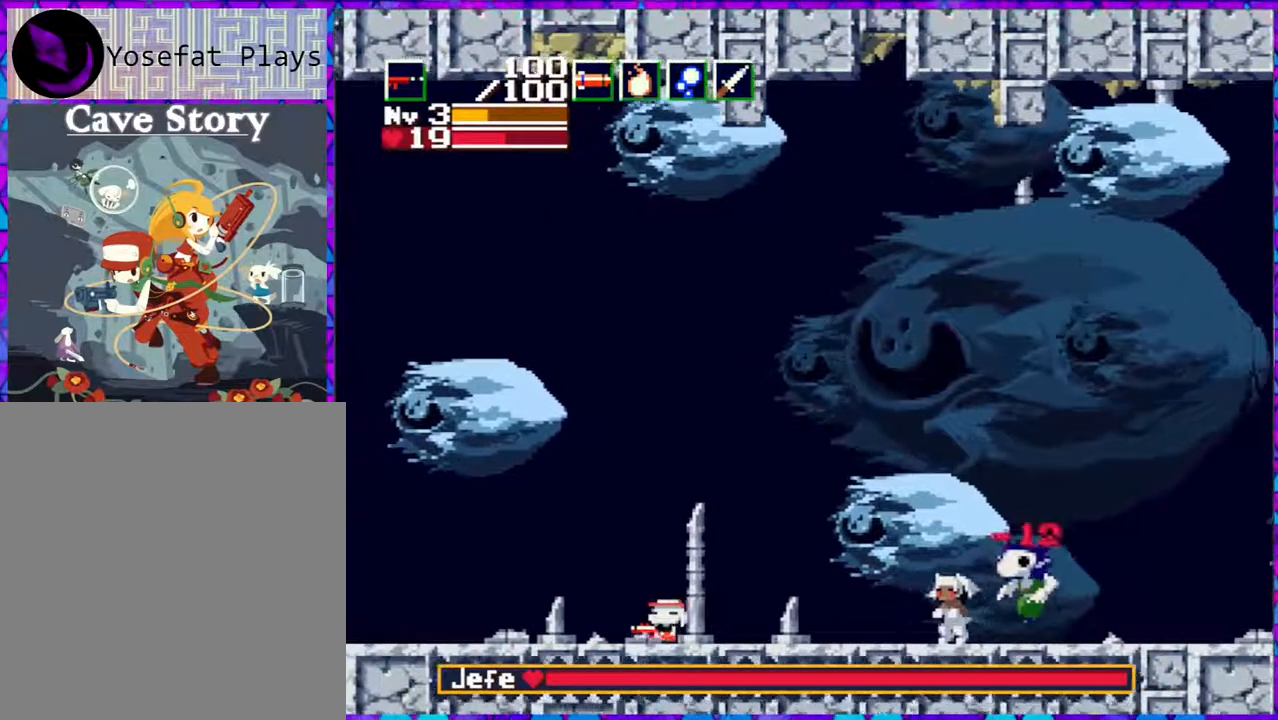
{"buttons": [], "right_stick": "center", "events": [[50, "DPAD_LEFT", "up"], [217, "DPAD_RIGHT", "down"], [317, "DPAD_RIGHT", "up"]]}